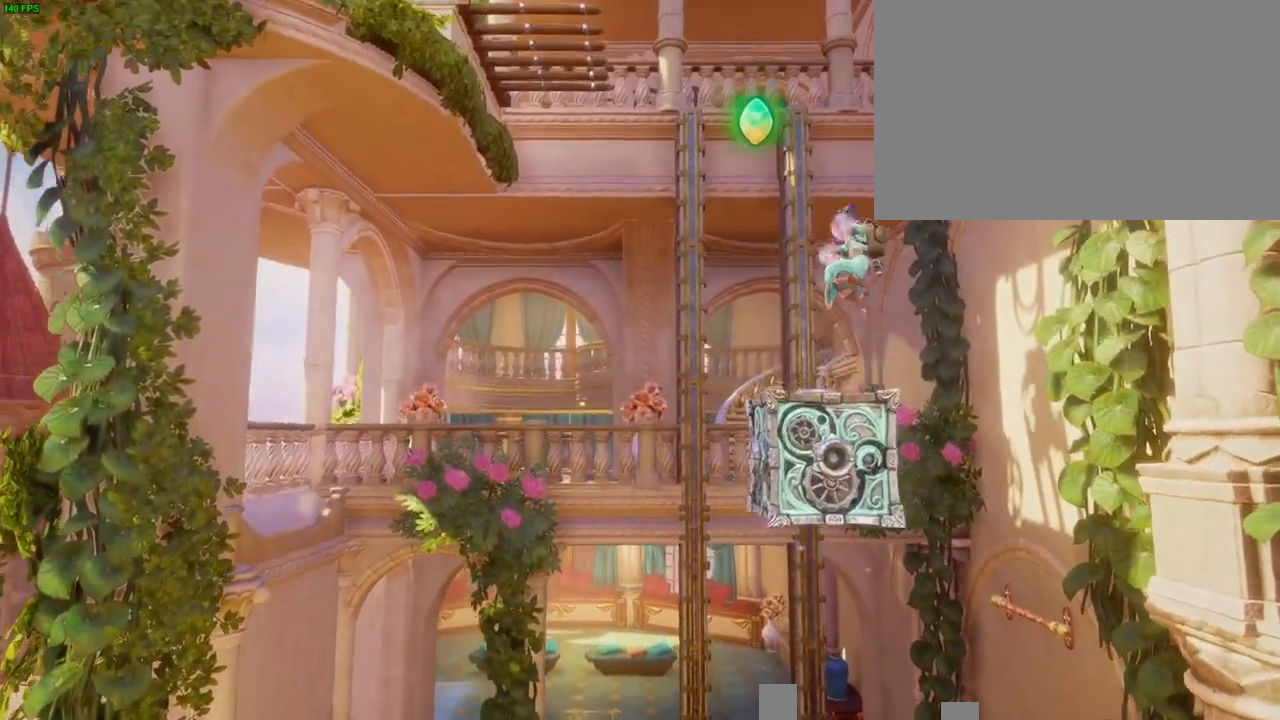
Gameplay with a controller (PlayStation layout); each line is a JSON object with the inputs held at the frame after it. "button_events" lists button changes between this image and that frame as [ms after this image, input, new state], when the widget could be followed in between (sticks are given only as held states). Not read: HOME L3 R3.
{"buttons": ["CROSS"], "left_stick": "left", "right_stick": "center"}
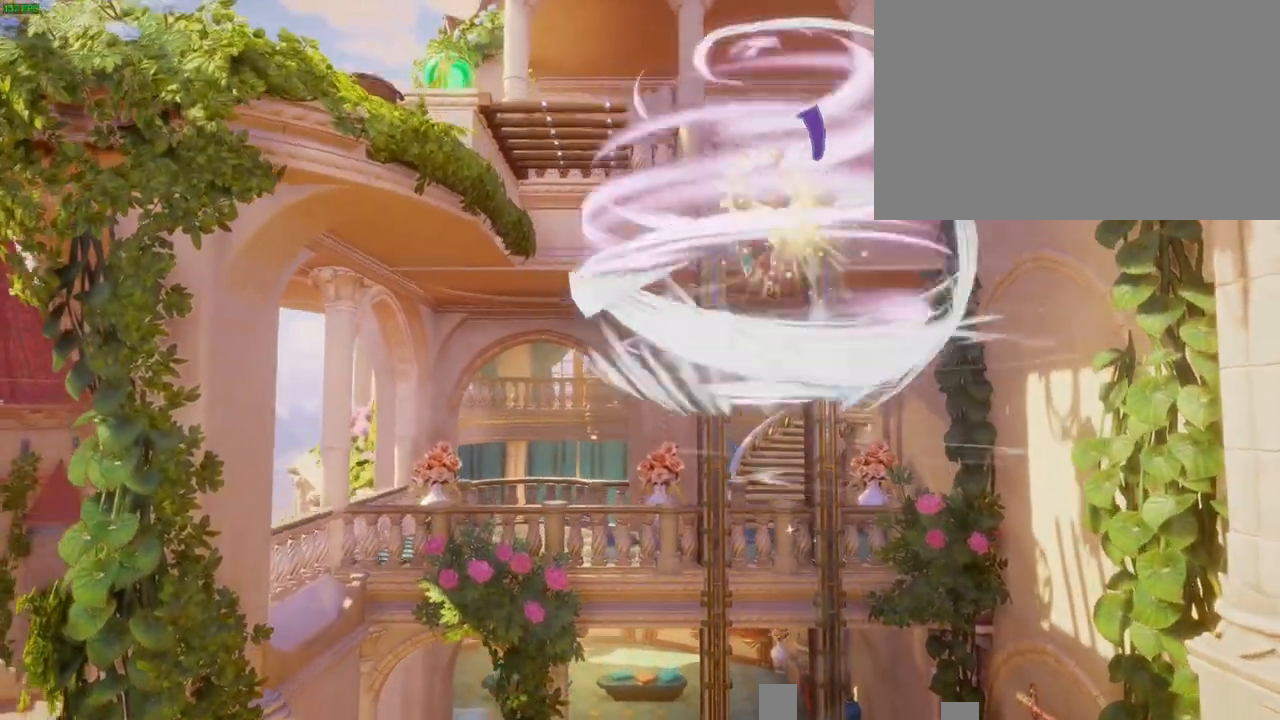
{"buttons": [], "left_stick": "left", "right_stick": "center", "button_events": [[67, "CROSS", "up"], [133, "CROSS", "down"], [233, "CROSS", "up"], [283, "CROSS", "down"], [467, "CROSS", "up"]]}
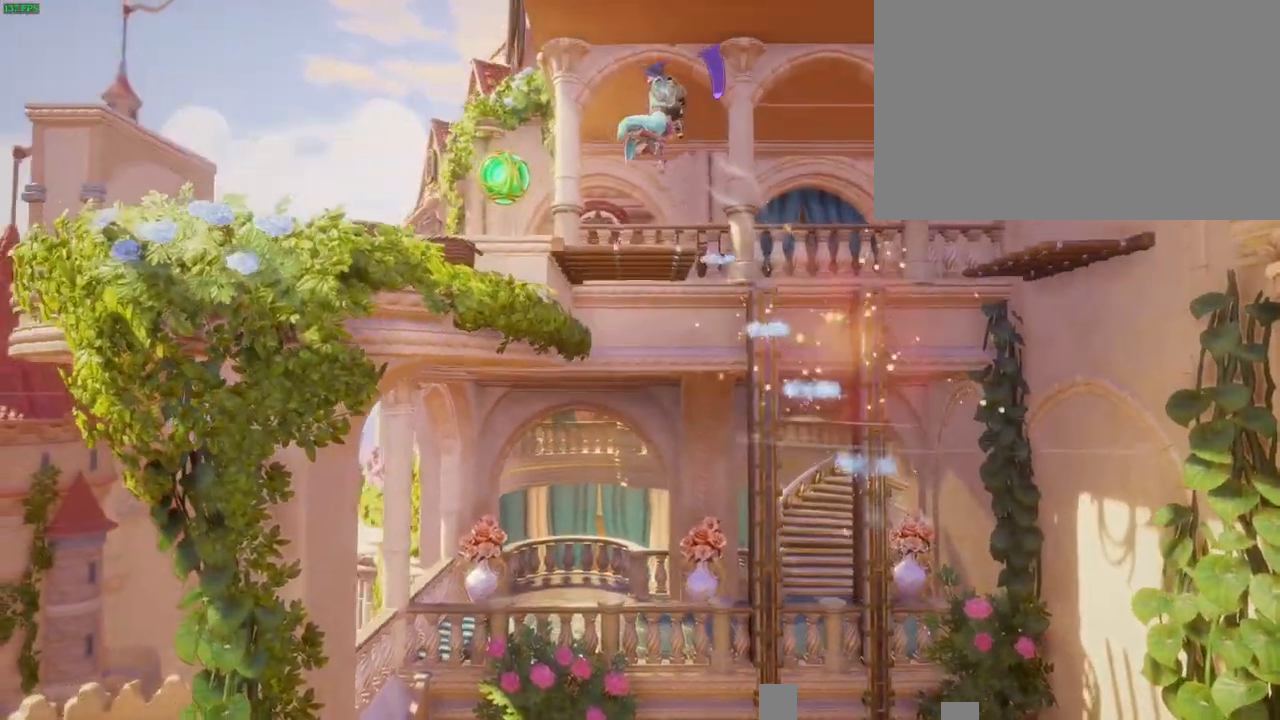
{"buttons": ["R1"], "left_stick": "left", "right_stick": "center"}
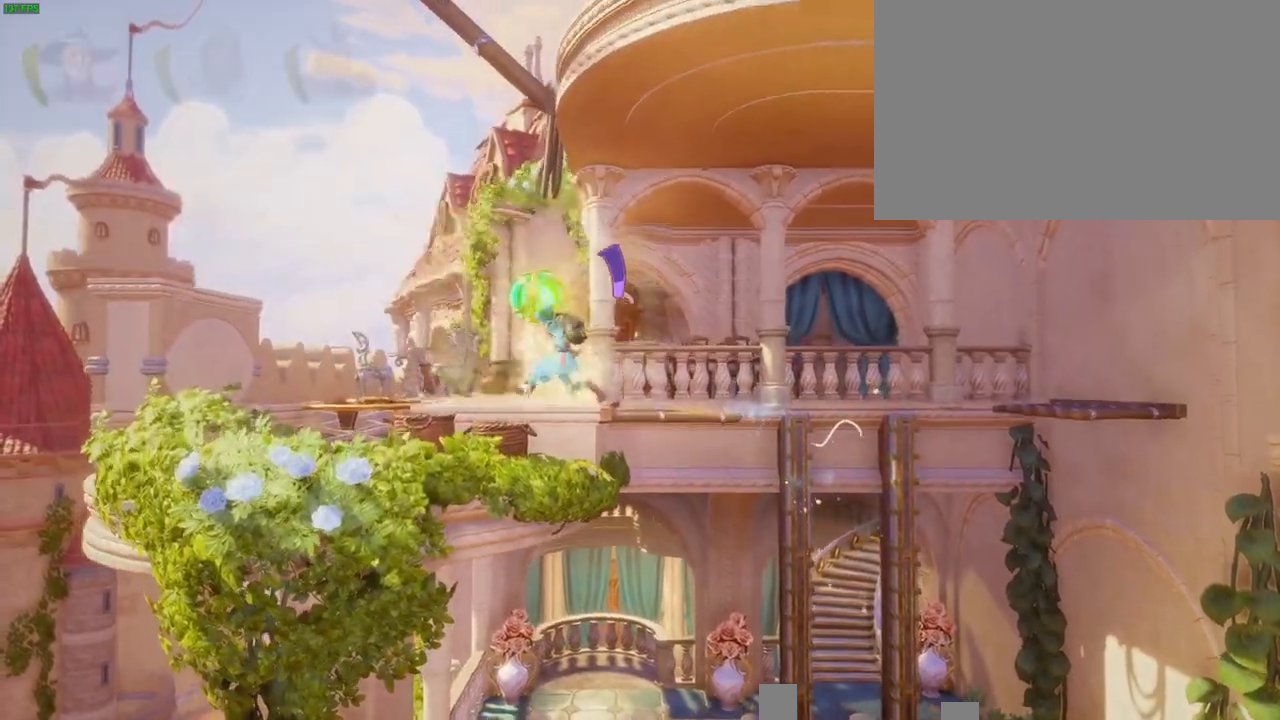
{"buttons": ["CIRCLE"], "left_stick": "left", "right_stick": "center"}
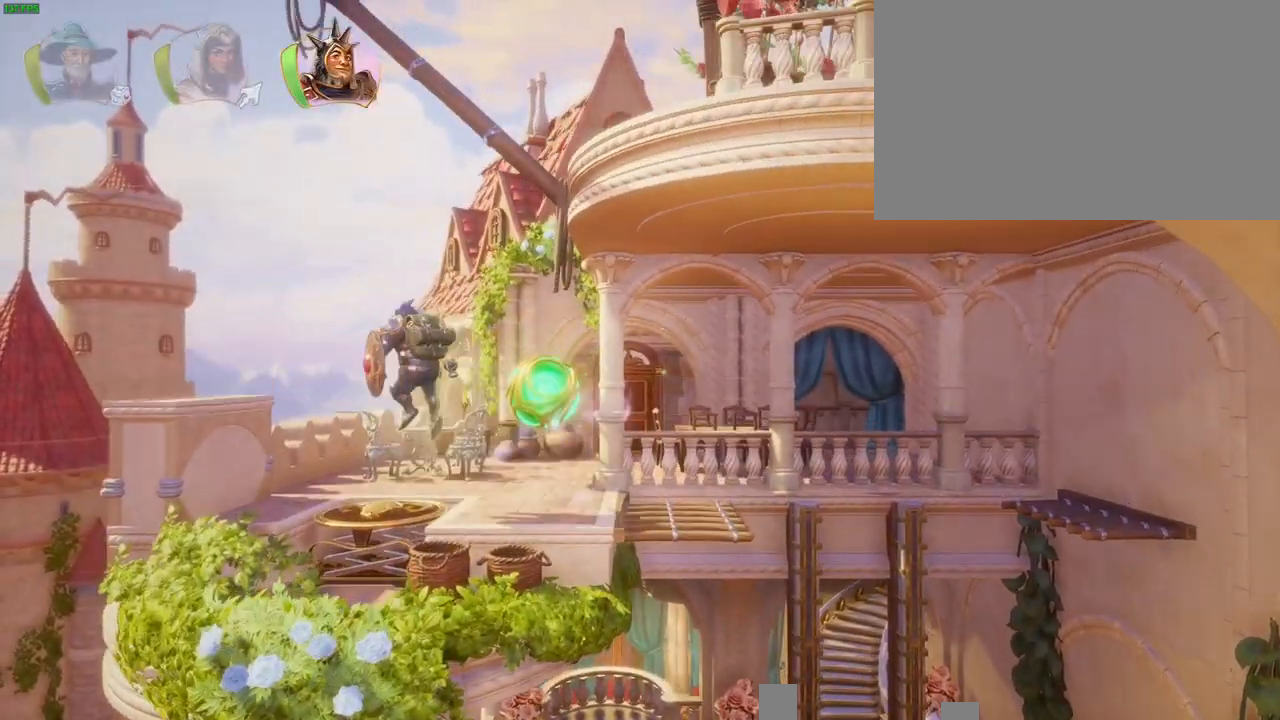
{"buttons": [], "left_stick": "right", "right_stick": "center", "button_events": [[133, "CIRCLE", "up"]]}